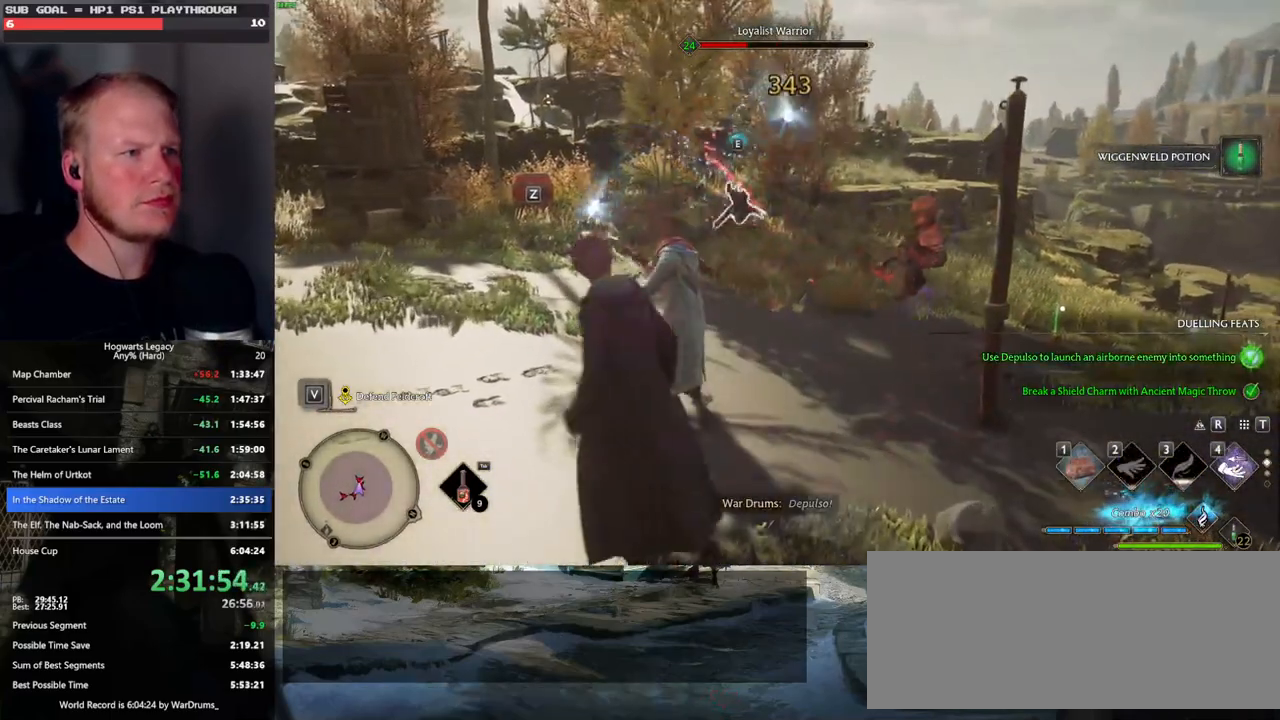
Gameplay with keyboard and mouse; each line is a JSON object with the keys and mouse buttons held at the frame after it. "events" lists presses ("down") and releases ("up") of ".", "/", "0", "1", "2", "3", "4", "5", "6", "7", "8", "9", "a", "alt_l", "alt_r", "b", "backslash", "backspace", "c", "caps_lock", "comma", "ctrl_l", "ctrl_r", "d", "e", "equals", "escape", "f", "f1", "f10", "f11", "f12", "f2", "f3", "f4", "f5", "f6", "f7", "f8", "f9", "g", "h", "i", "j", "k", "l", "lbracket", "m", "minus", "n", "o", "p", "q", "quote", "r", "rbracket", "return", "s", "semicolon", "shift_l", "shift_r", "space", "super_l", "super_r", "t", "tab", "tilde", "u", "v", "w", "x", "y", "z", "mouse_left", "mouse_wheel", "mouse_right", "mouse_mb4" and "mouse_mb5" between this image and that frame as [ms after this image, input, new state], when the widget could be followed in between. "mouse_left", "mouse_wheel", "mouse_right", "mouse_mb4", "mouse_mb5" = the "left", "wheel", "right", "mb4", "mb5" buttons of the "mouse" list. No other keys are recorded. "wheel" means that the mouse wheel is clicked or scrolled. Mouse movement is not recorded.
{"keys": ["w"], "mouse": [], "events": [[17, "mouse_left", "down"], [117, "mouse_left", "up"], [200, "mouse_left", "down"], [300, "mouse_left", "up"], [383, "mouse_left", "down"], [483, "mouse_left", "up"]]}
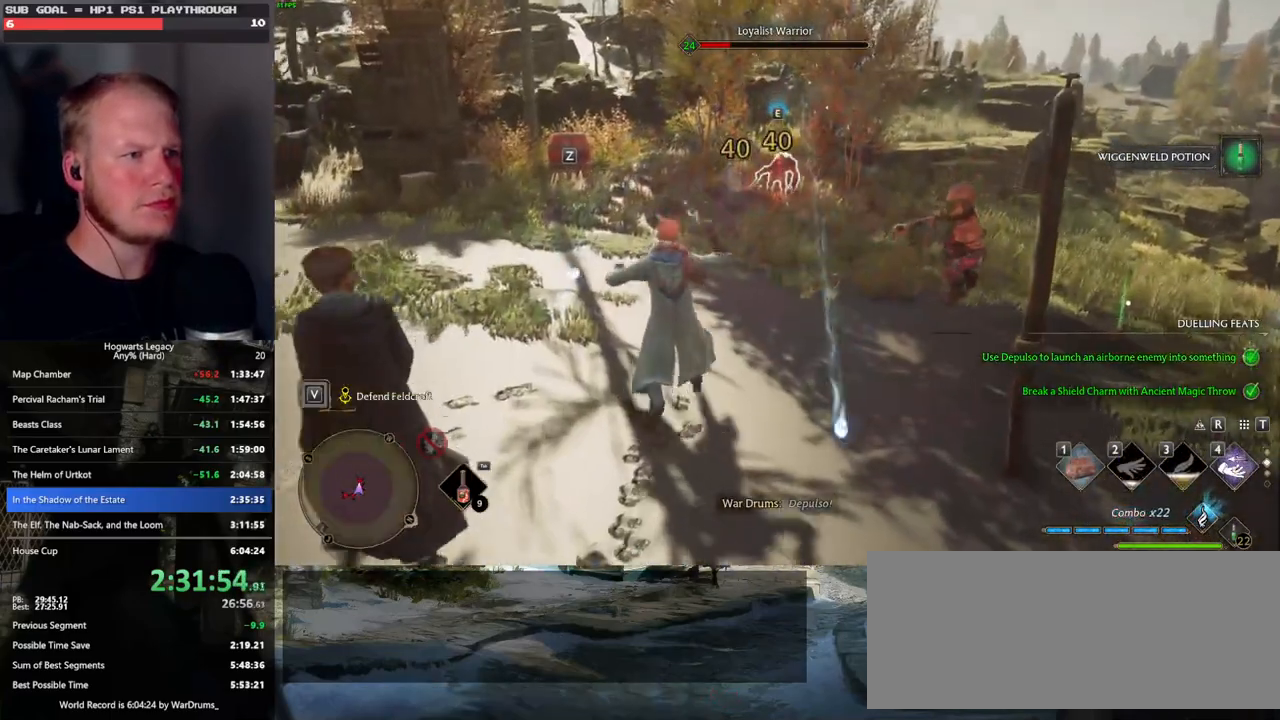
{"keys": ["w"], "mouse": [], "events": [[83, "mouse_left", "down"], [167, "mouse_left", "up"], [233, "mouse_left", "down"], [333, "mouse_left", "up"]]}
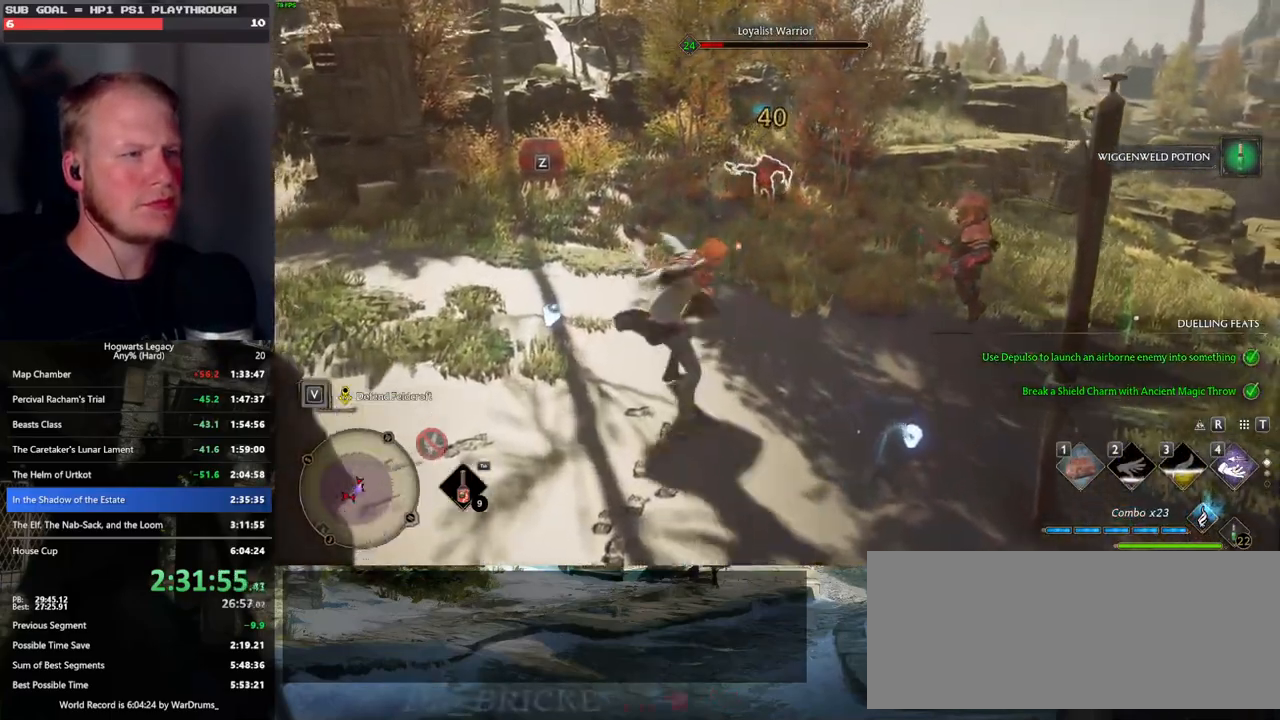
{"keys": ["w"], "mouse": [], "events": []}
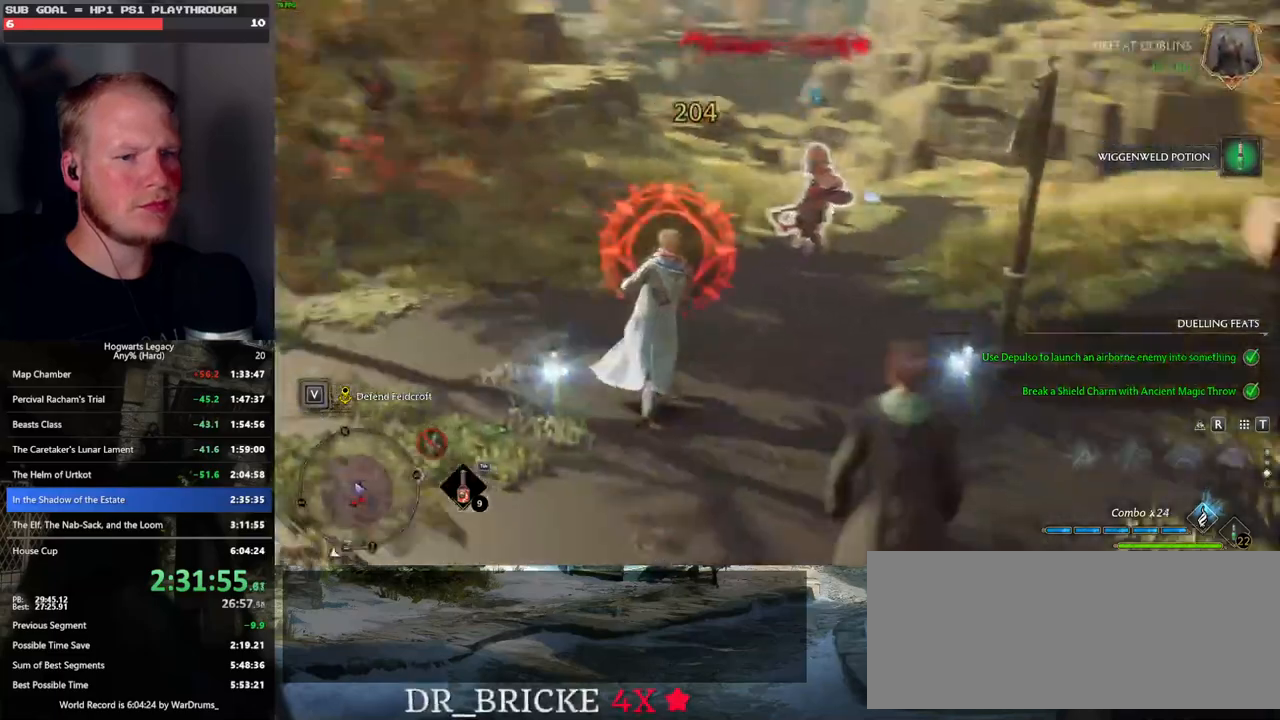
{"keys": ["space", "w"], "mouse": [], "events": [[467, "space", "down"]]}
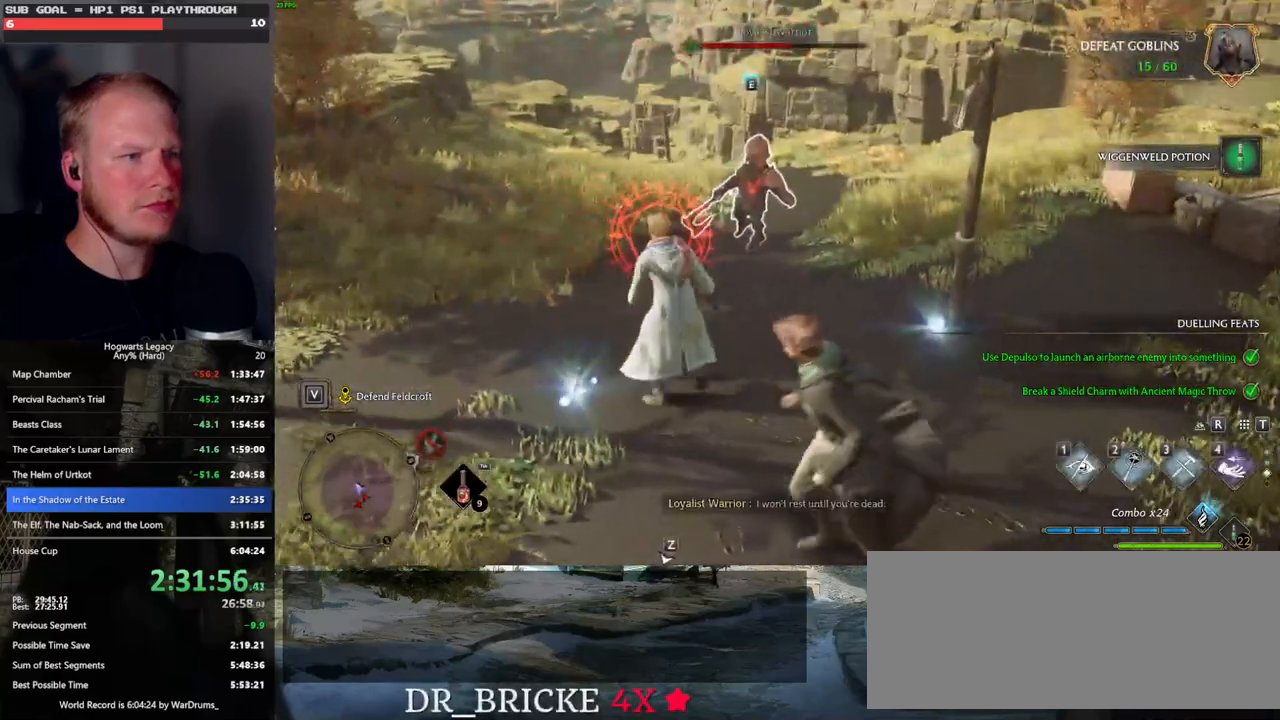
{"keys": ["w"], "mouse": [], "events": [[50, "space", "up"], [83, "mouse_wheel", "down"], [100, "a", "down"], [100, "mouse_wheel", "up"], [350, "a", "up"]]}
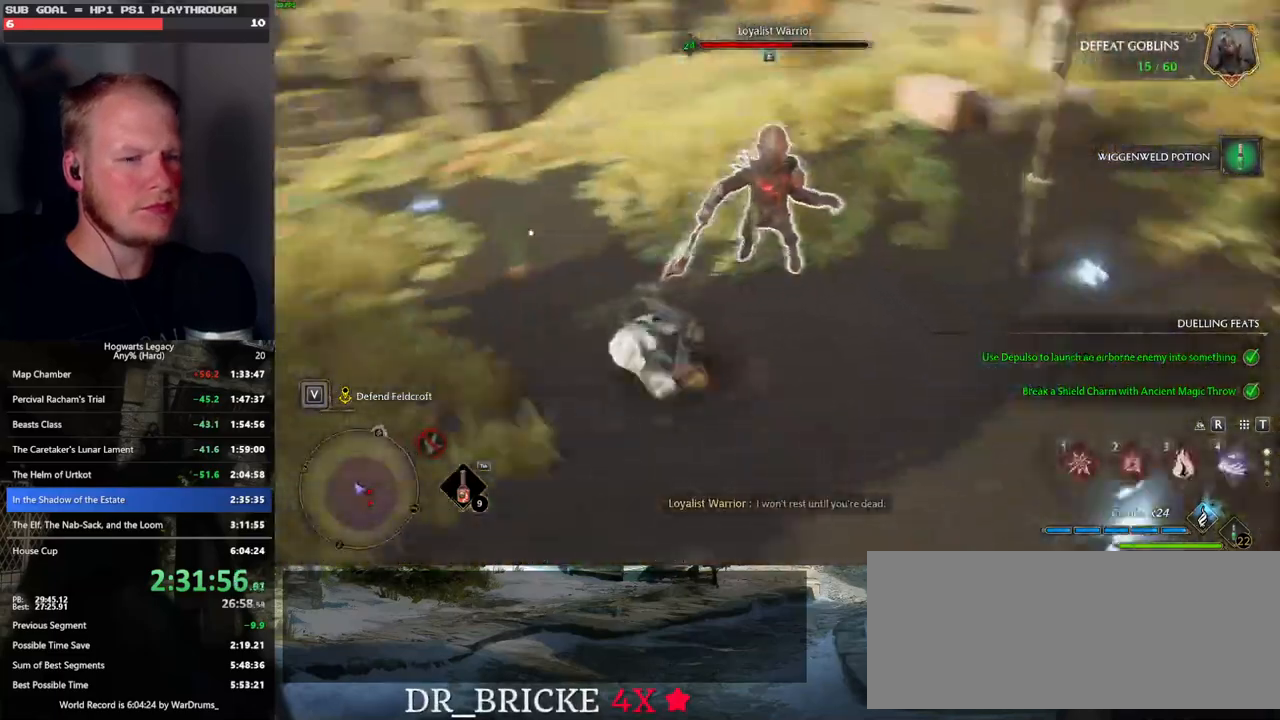
{"keys": ["w"], "mouse": [], "events": [[100, "1", "down"], [200, "1", "up"], [283, "1", "down"], [367, "1", "up"]]}
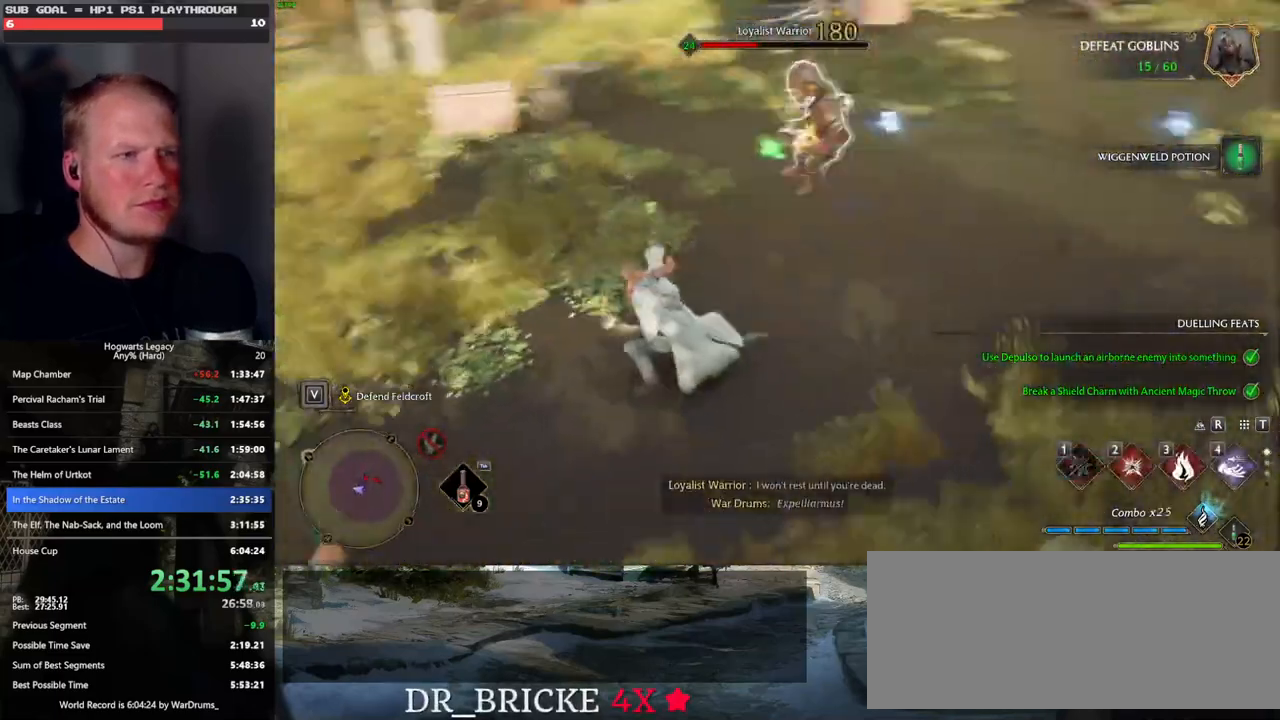
{"keys": ["w"], "mouse": [], "events": [[183, "z", "down"], [250, "z", "up"], [367, "z", "down"], [450, "z", "up"]]}
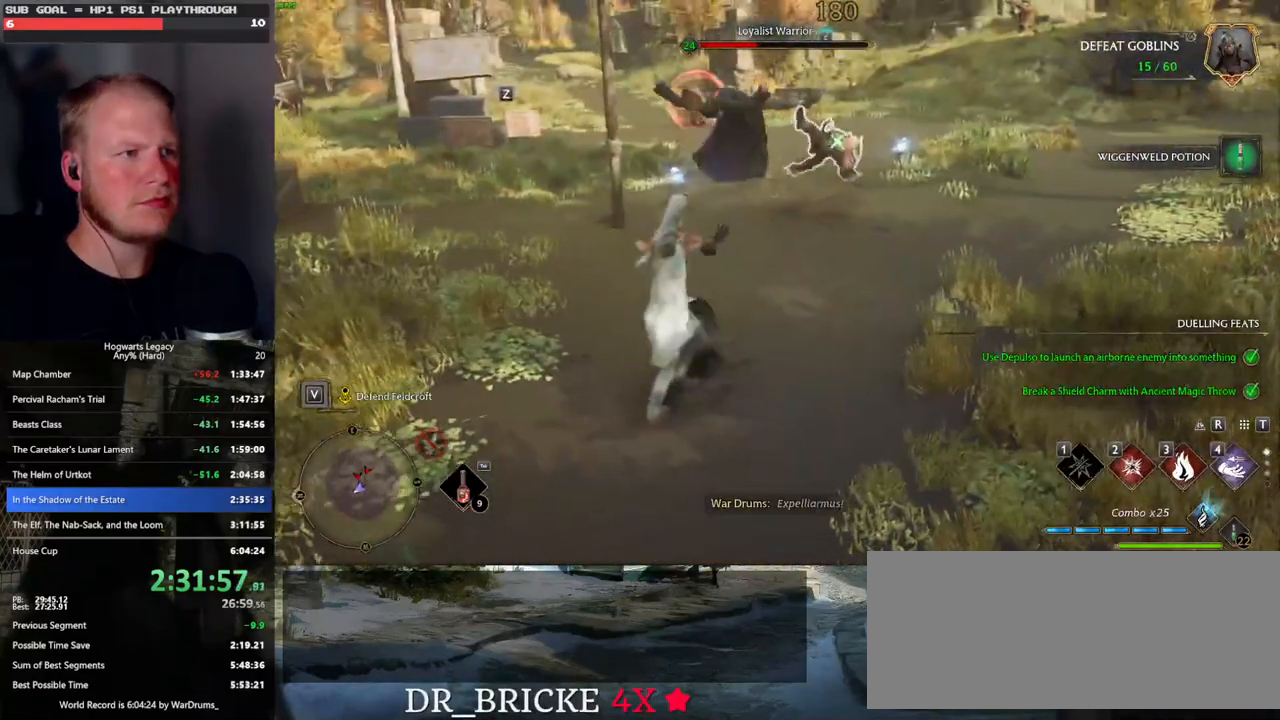
{"keys": ["w"], "mouse": [], "events": []}
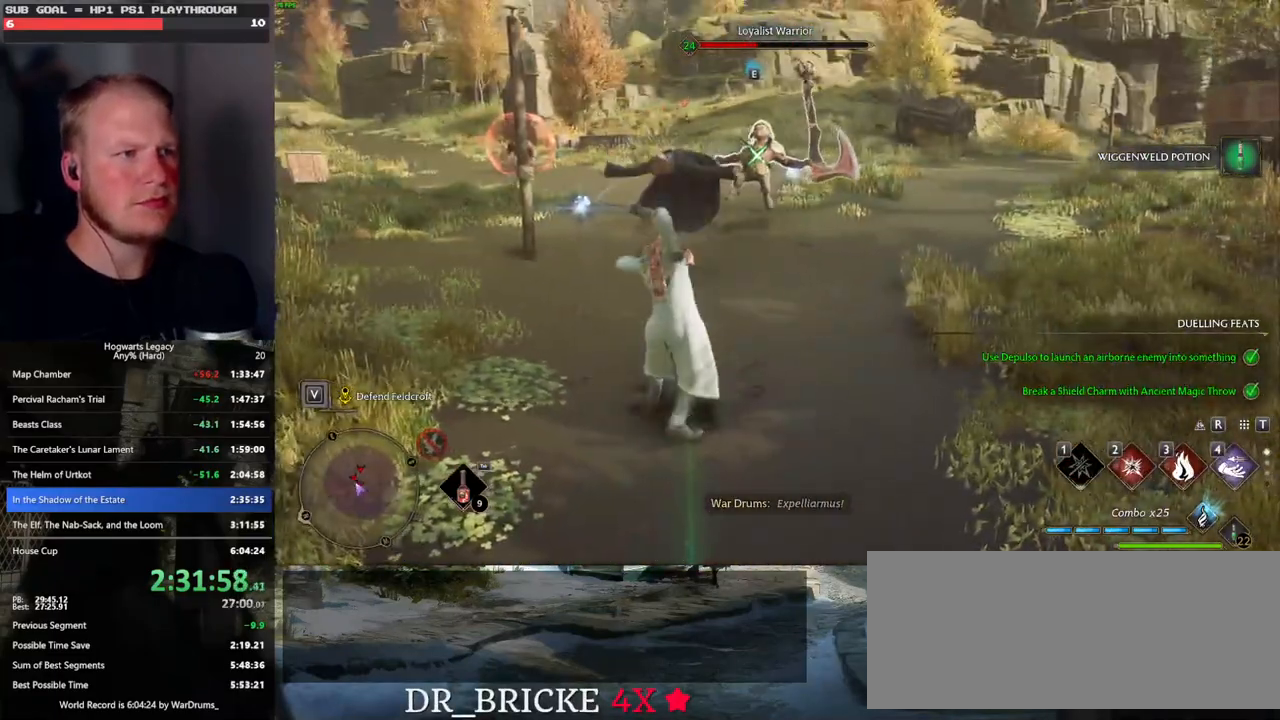
{"keys": ["w"], "mouse": [], "events": []}
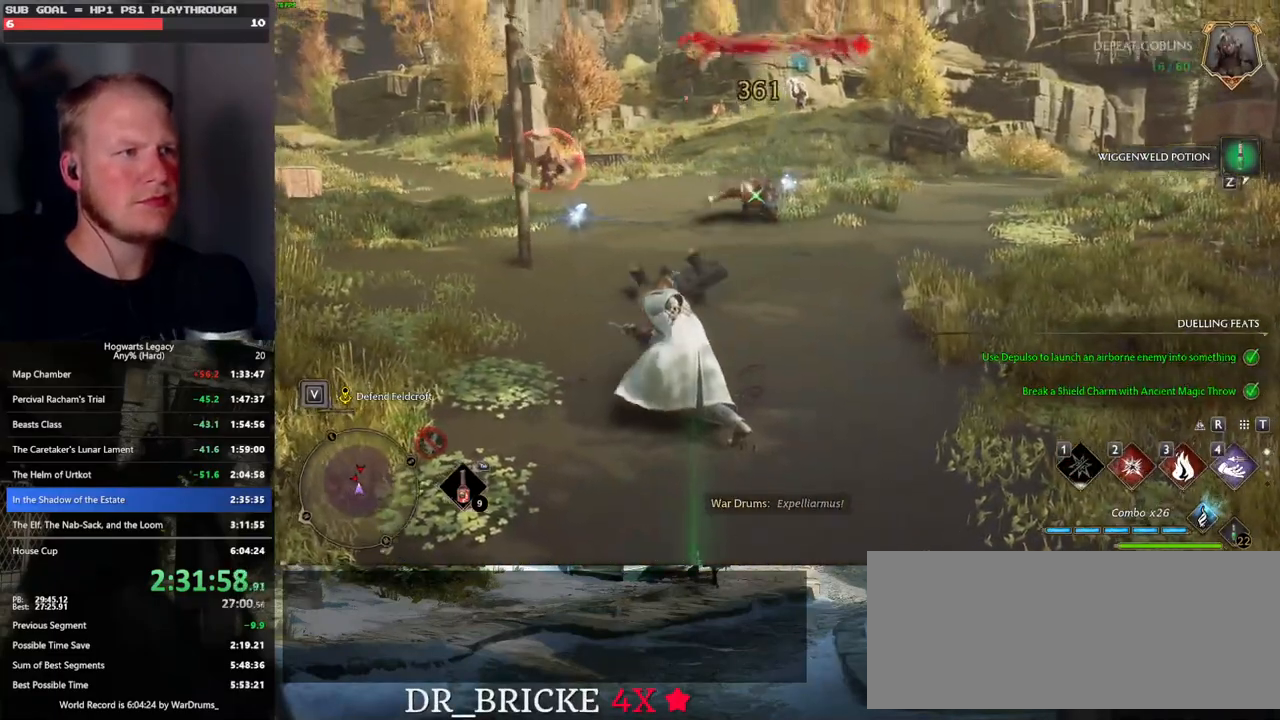
{"keys": ["w"], "mouse": [], "events": [[217, "2", "down"], [317, "2", "up"]]}
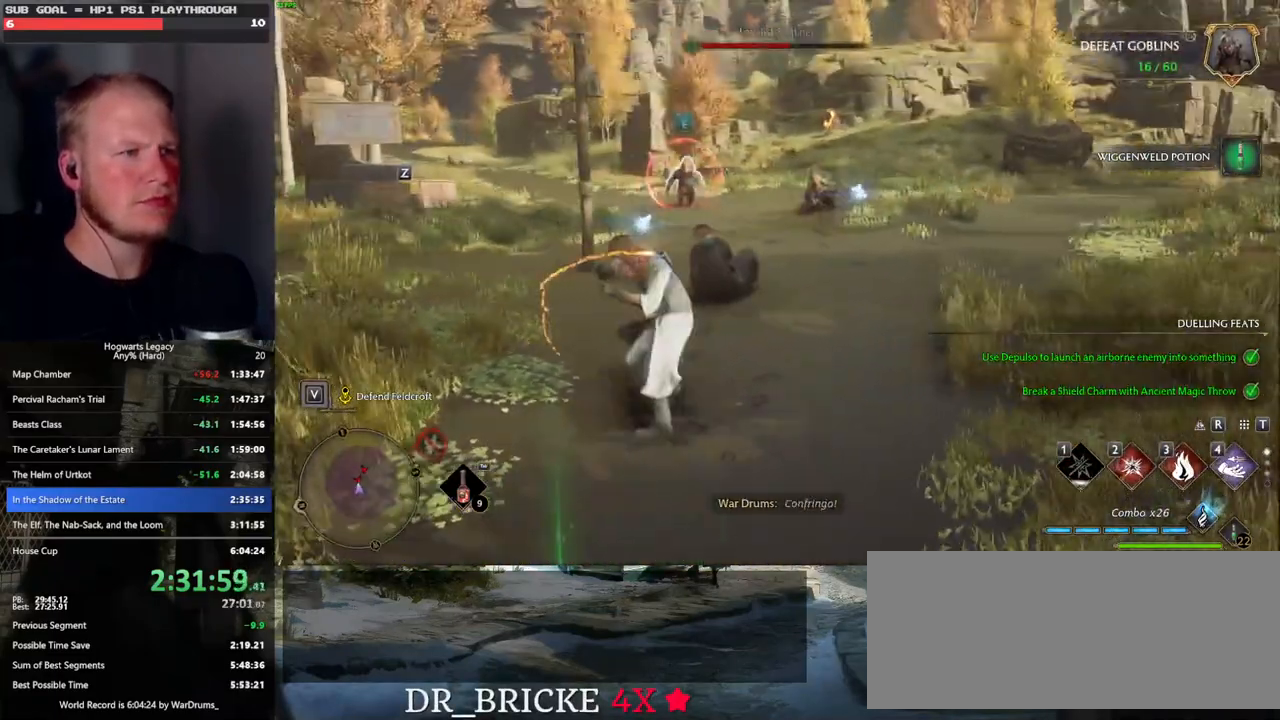
{"keys": ["a", "space", "w"], "mouse": [], "events": [[350, "a", "down"], [500, "space", "down"]]}
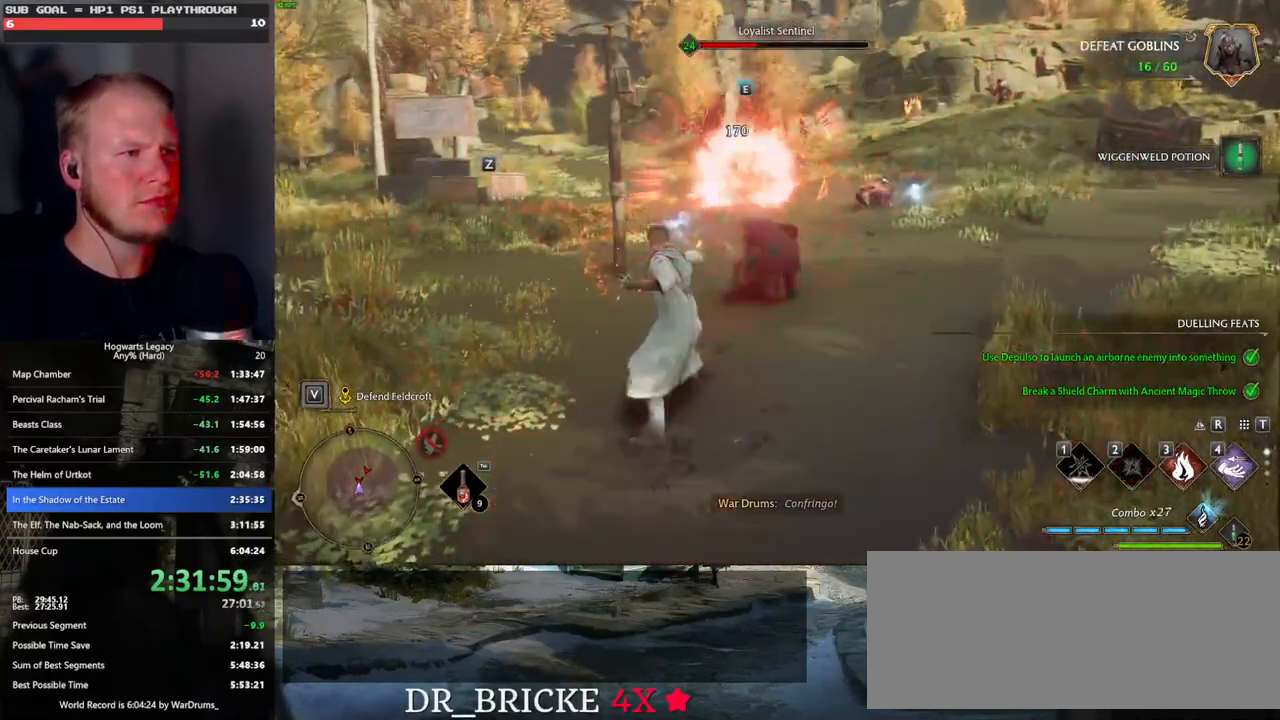
{"keys": ["w"], "mouse": [], "events": [[100, "space", "up"], [317, "a", "up"]]}
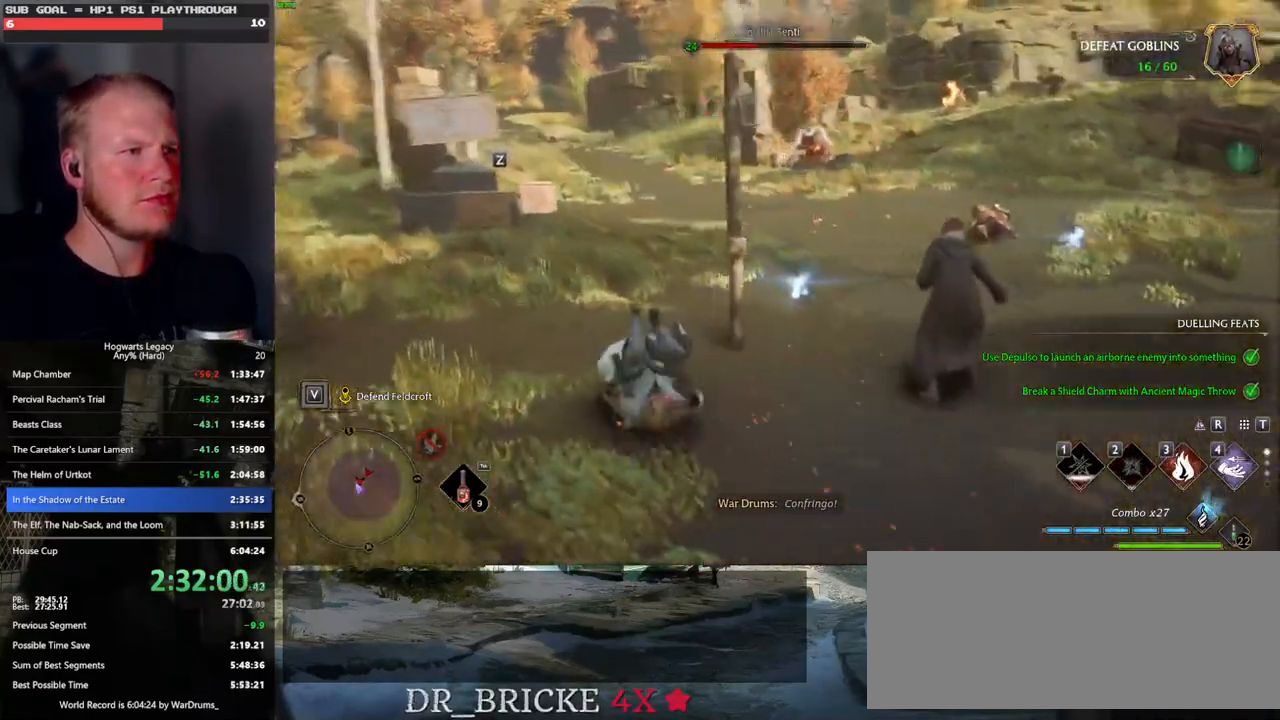
{"keys": ["w"], "mouse": [], "events": [[50, "z", "down"], [100, "z", "up"], [233, "z", "down"], [333, "z", "up"]]}
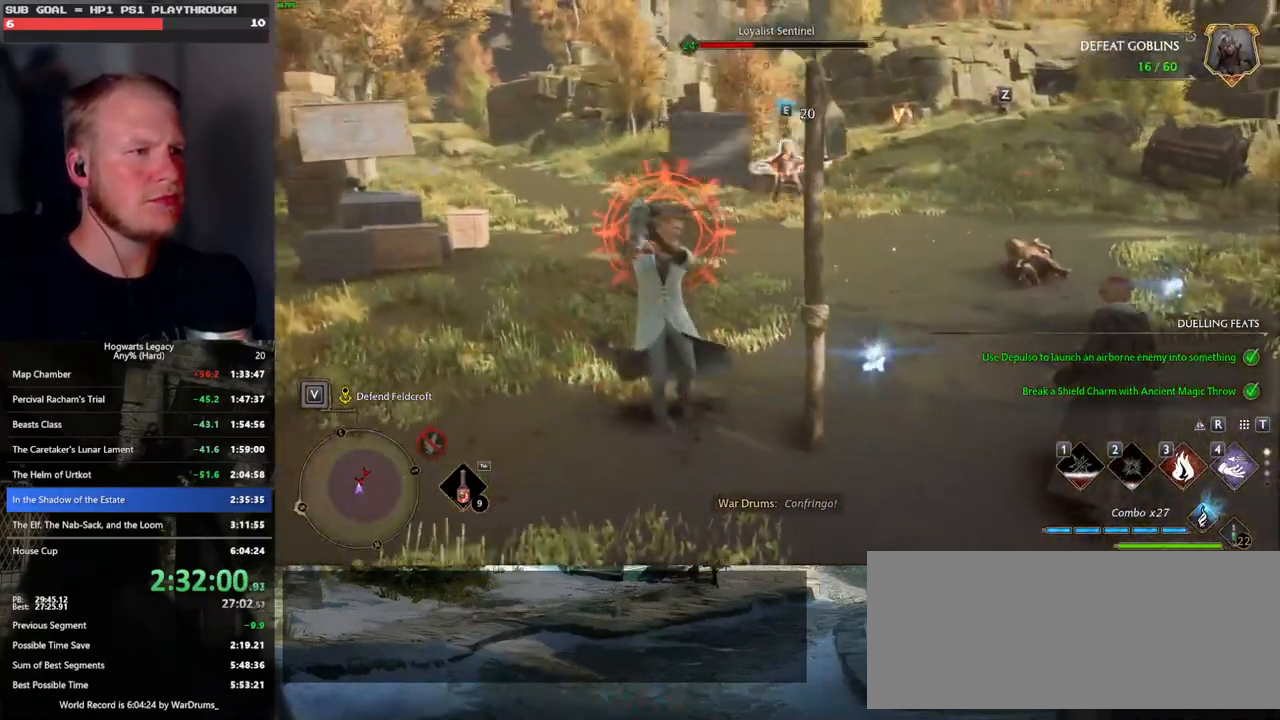
{"keys": ["w"], "mouse": [], "events": []}
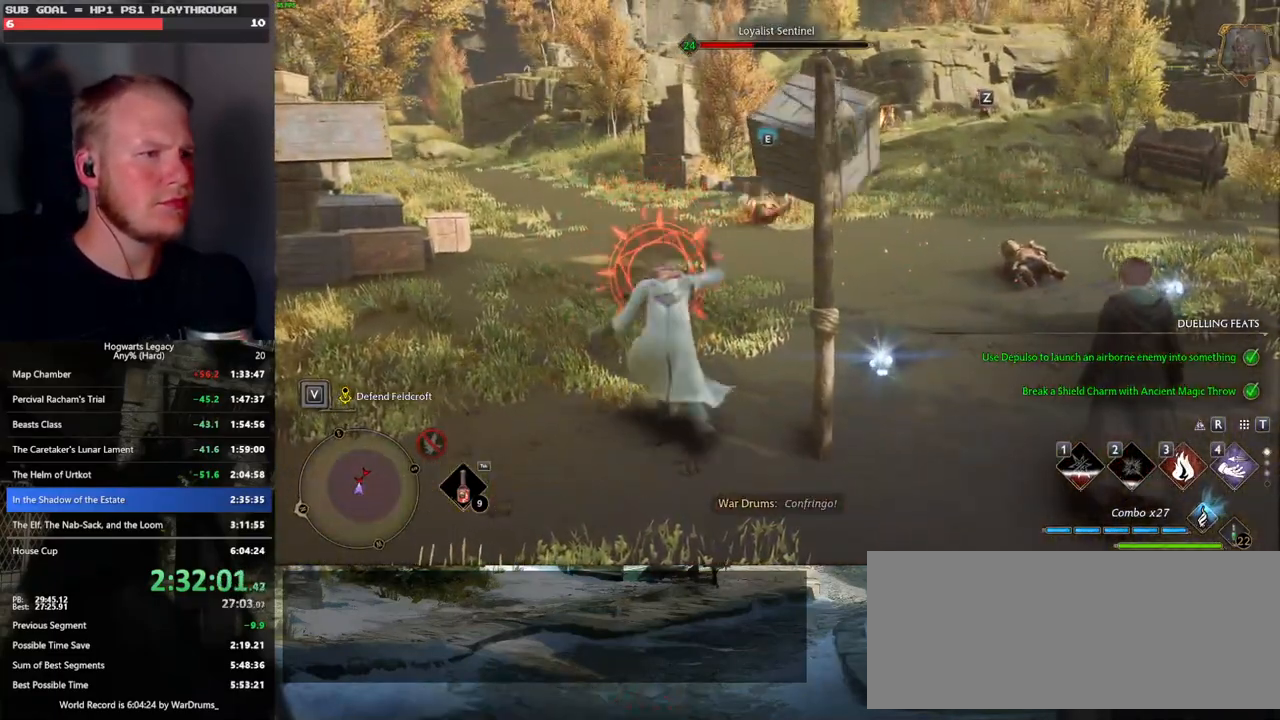
{"keys": ["space", "w"], "mouse": [], "events": [[183, "mouse_left", "down"], [300, "mouse_left", "up"], [450, "space", "down"]]}
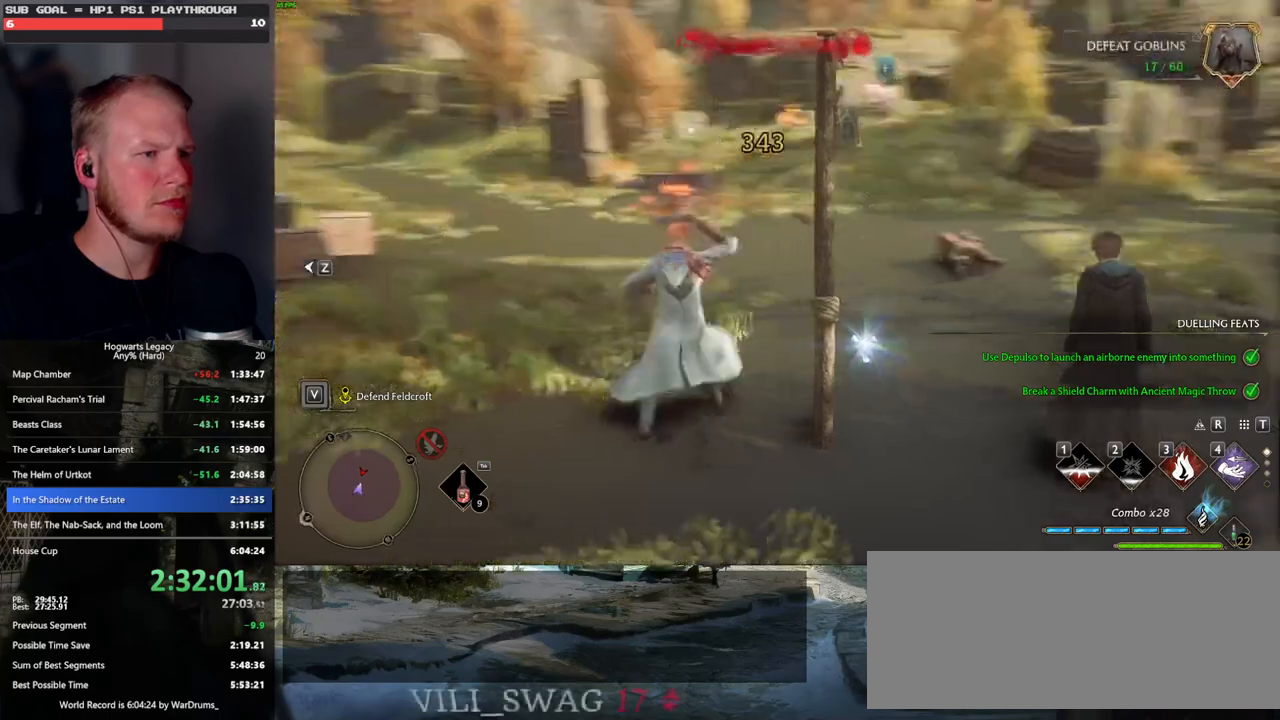
{"keys": ["w"], "mouse": [], "events": [[50, "a", "down"], [117, "space", "up"], [267, "a", "up"]]}
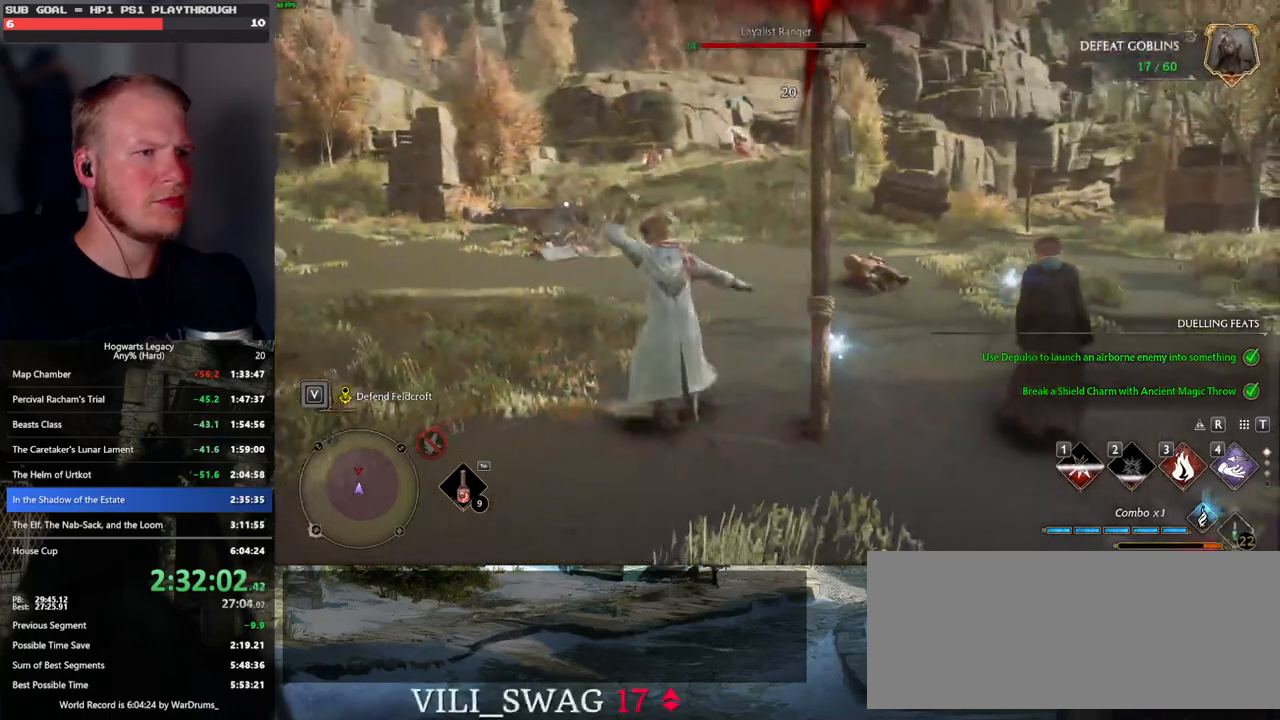
{"keys": ["g", "w"], "mouse": [], "events": [[417, "g", "down"]]}
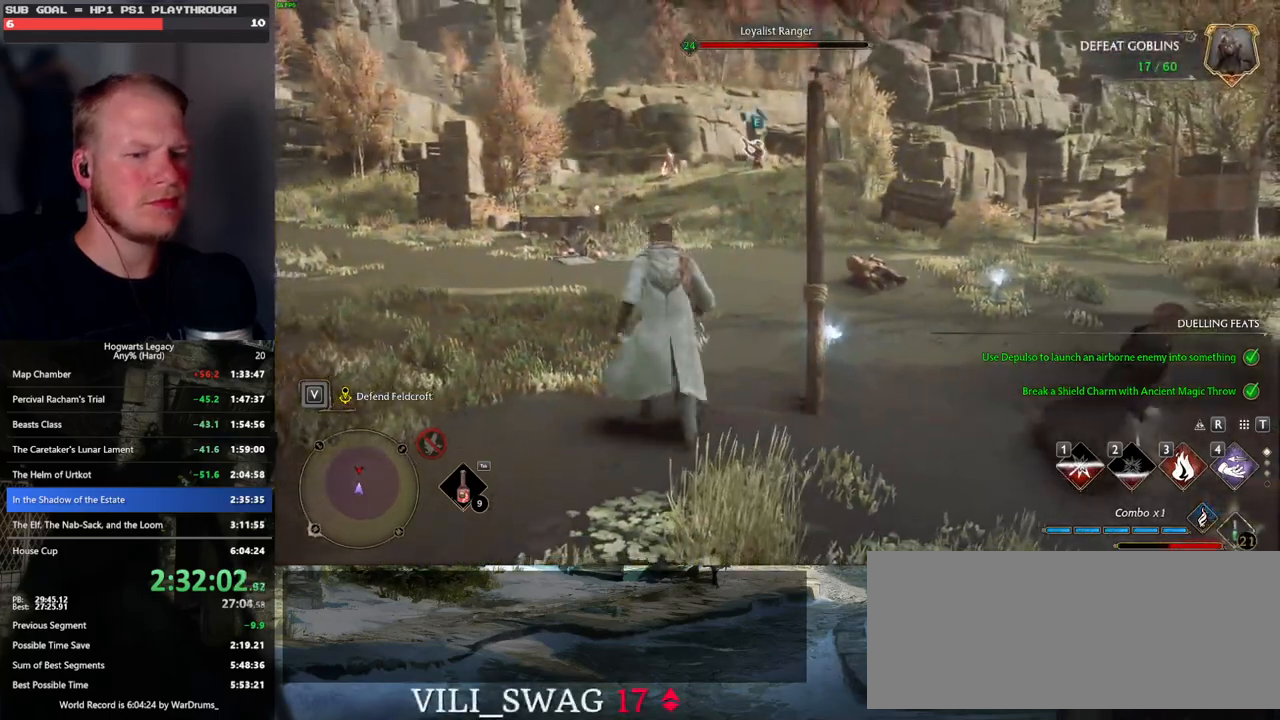
{"keys": ["w"], "mouse": [], "events": [[50, "g", "up"], [167, "a", "down"], [250, "space", "down"], [300, "a", "up"], [383, "space", "up"]]}
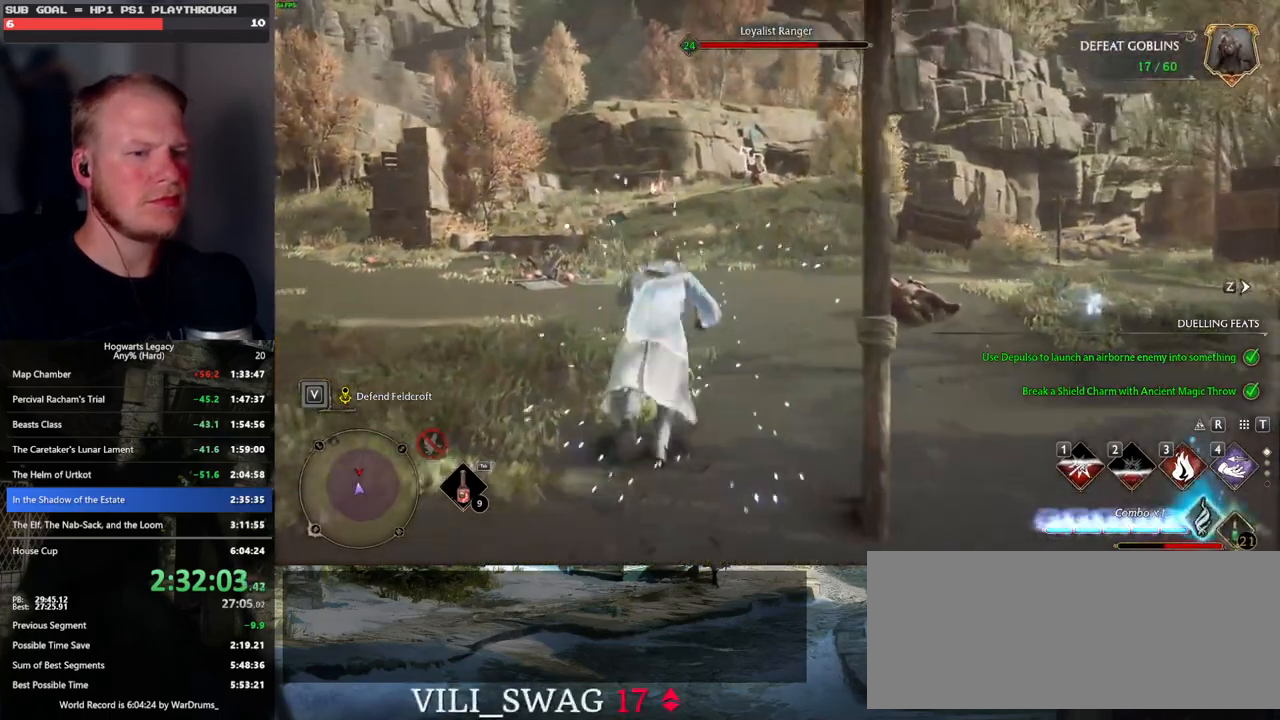
{"keys": ["4", "w"], "mouse": [], "events": [[467, "4", "down"]]}
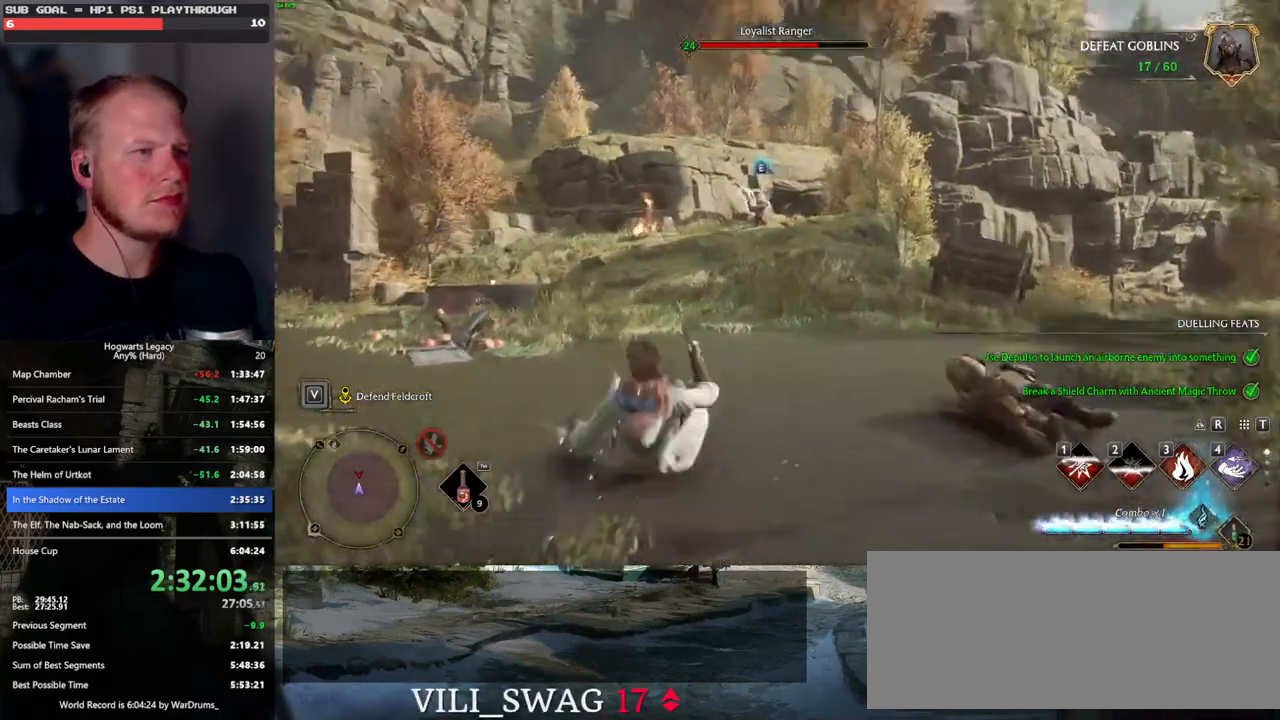
{"keys": ["w"], "mouse": [], "events": [[33, "4", "up"], [117, "4", "down"], [200, "4", "up"]]}
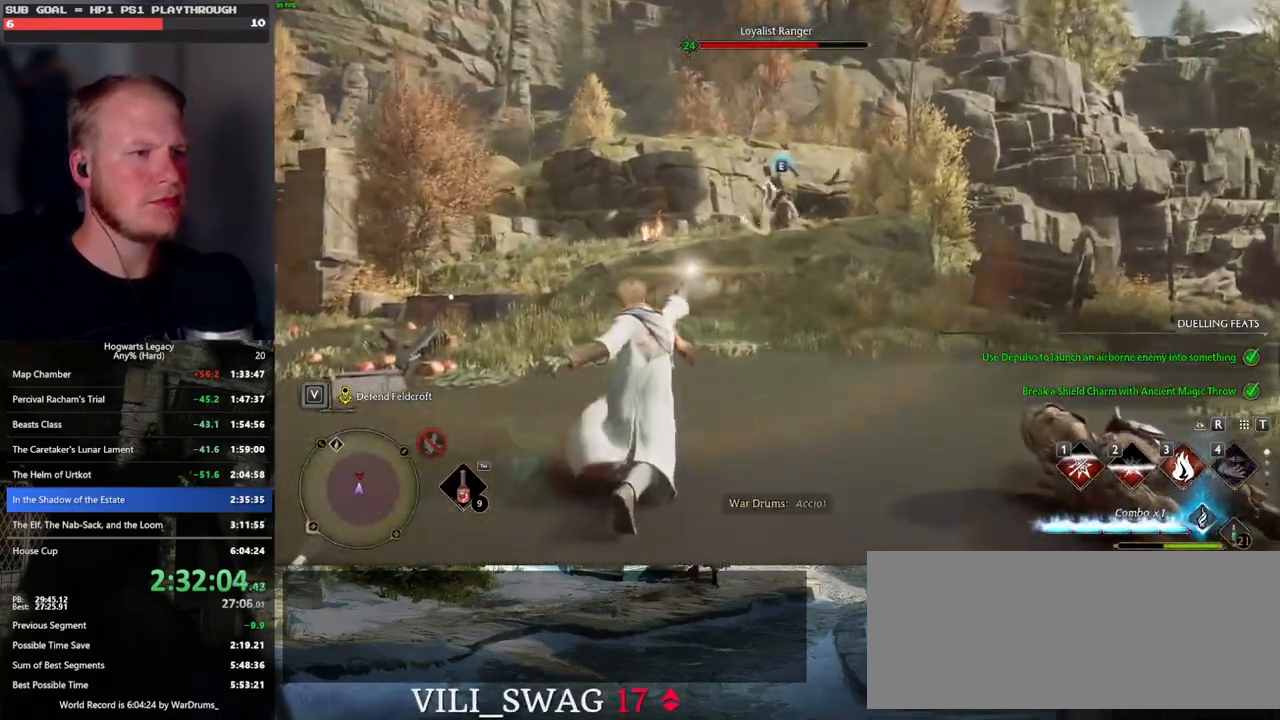
{"keys": ["w"], "mouse": [], "events": [[100, "3", "down"], [150, "3", "up"], [250, "3", "down"], [317, "3", "up"], [400, "3", "down"], [500, "3", "up"]]}
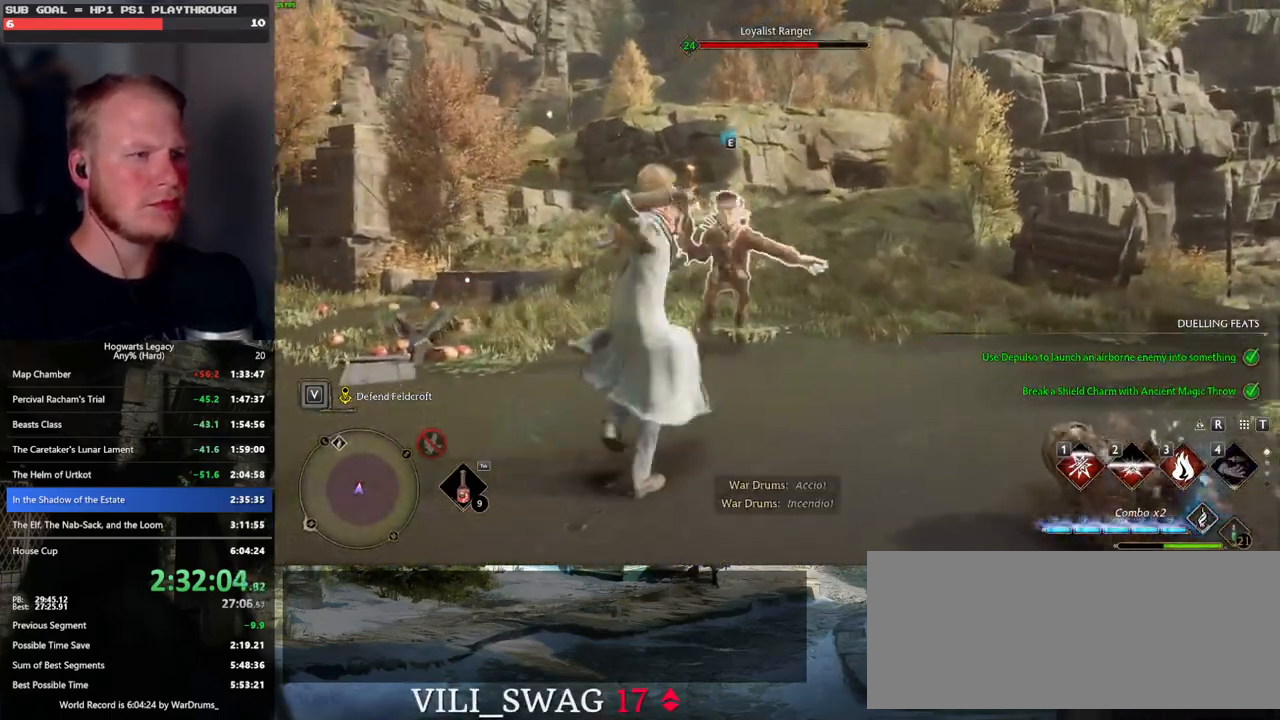
{"keys": ["w"], "mouse": [], "events": [[67, "3", "down"], [150, "3", "up"], [350, "mouse_left", "down"], [450, "mouse_left", "up"]]}
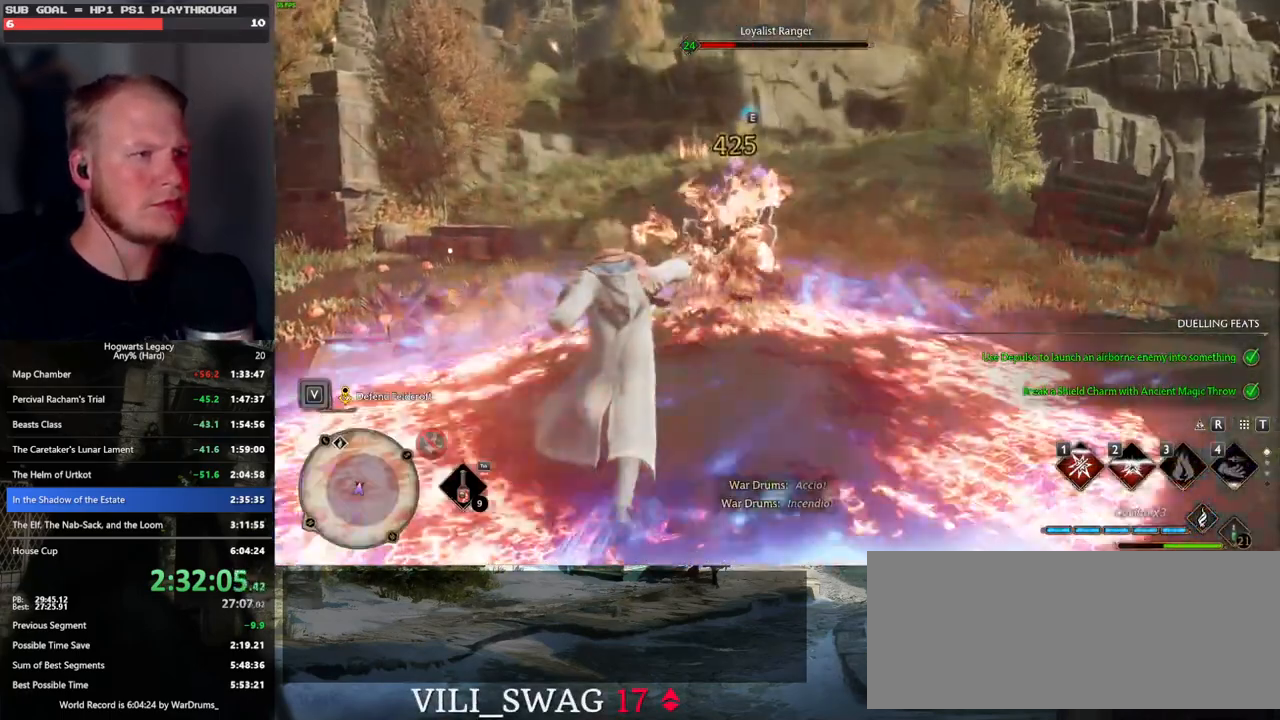
{"keys": [], "mouse": [], "events": [[50, "mouse_left", "down"], [133, "mouse_left", "up"], [217, "mouse_left", "down"], [317, "mouse_left", "up"], [400, "mouse_left", "down"], [467, "w", "up"], [500, "mouse_left", "up"]]}
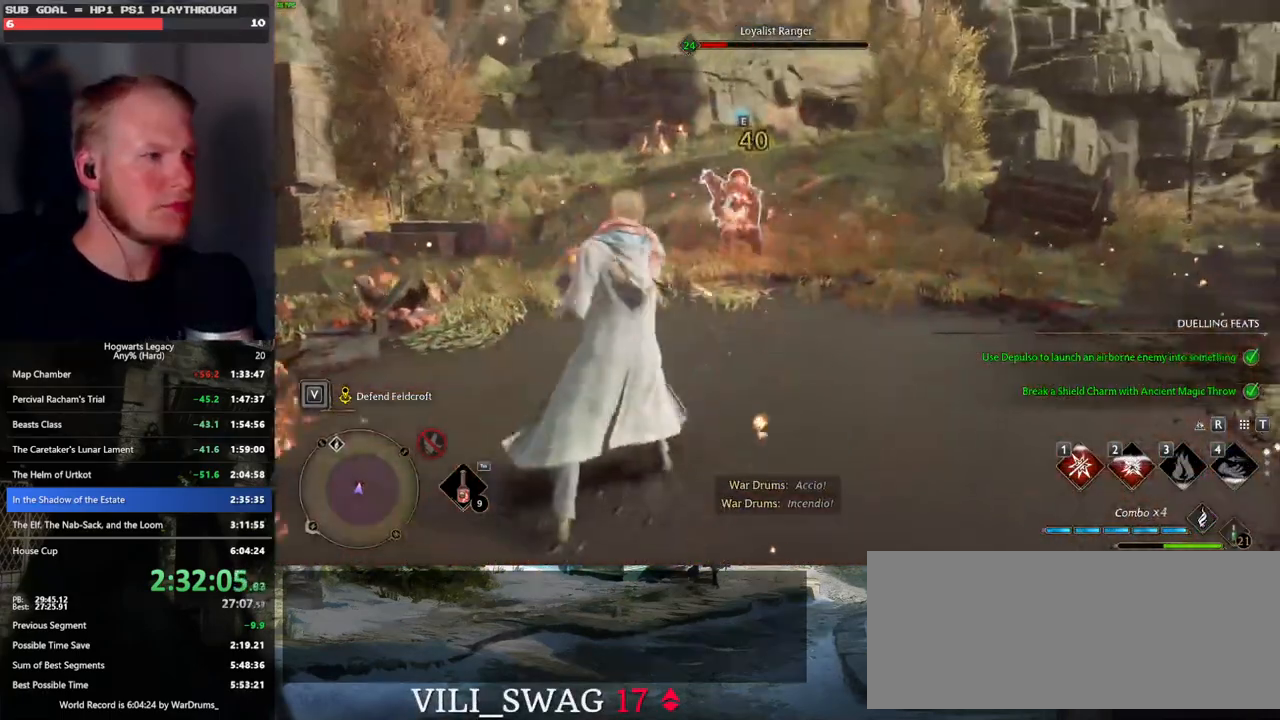
{"keys": [], "mouse": ["left"], "events": [[83, "mouse_left", "down"], [183, "mouse_left", "up"], [267, "mouse_left", "down"], [367, "mouse_left", "up"], [450, "mouse_left", "down"]]}
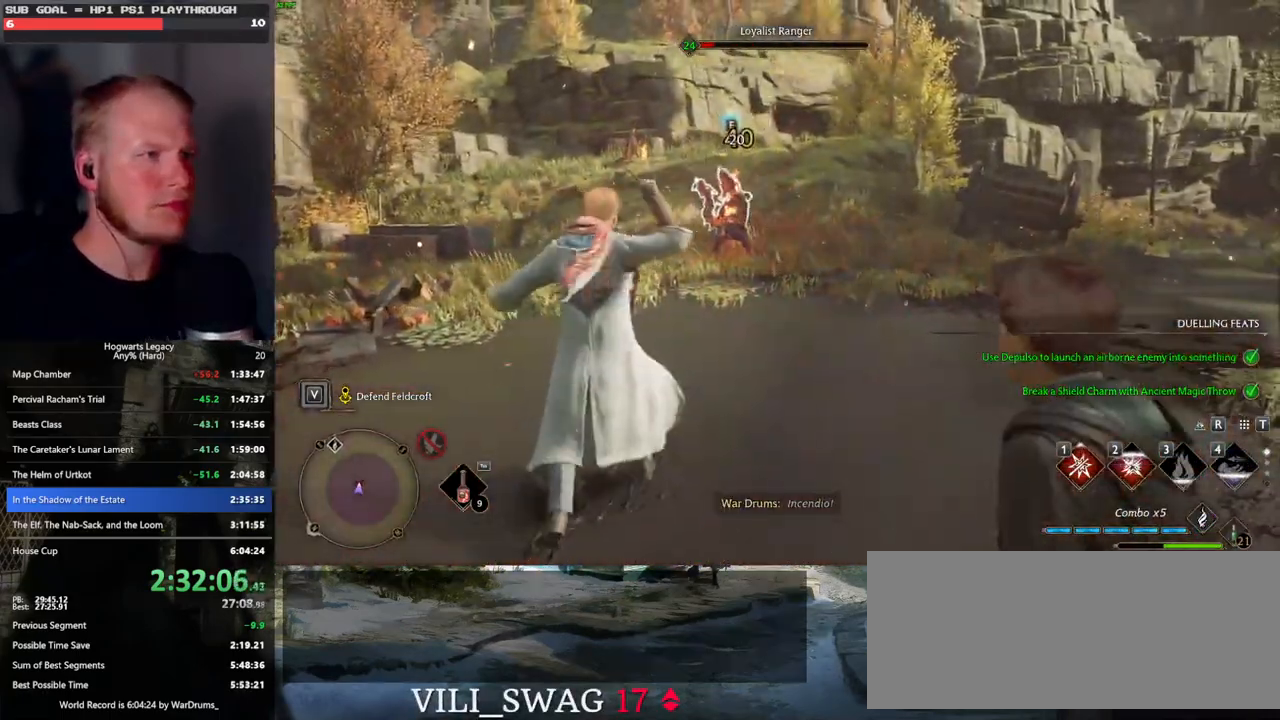
{"keys": [], "mouse": ["left"], "events": [[33, "mouse_left", "up"], [117, "mouse_left", "down"], [217, "mouse_left", "up"], [300, "mouse_left", "down"], [400, "mouse_left", "up"], [467, "mouse_left", "down"]]}
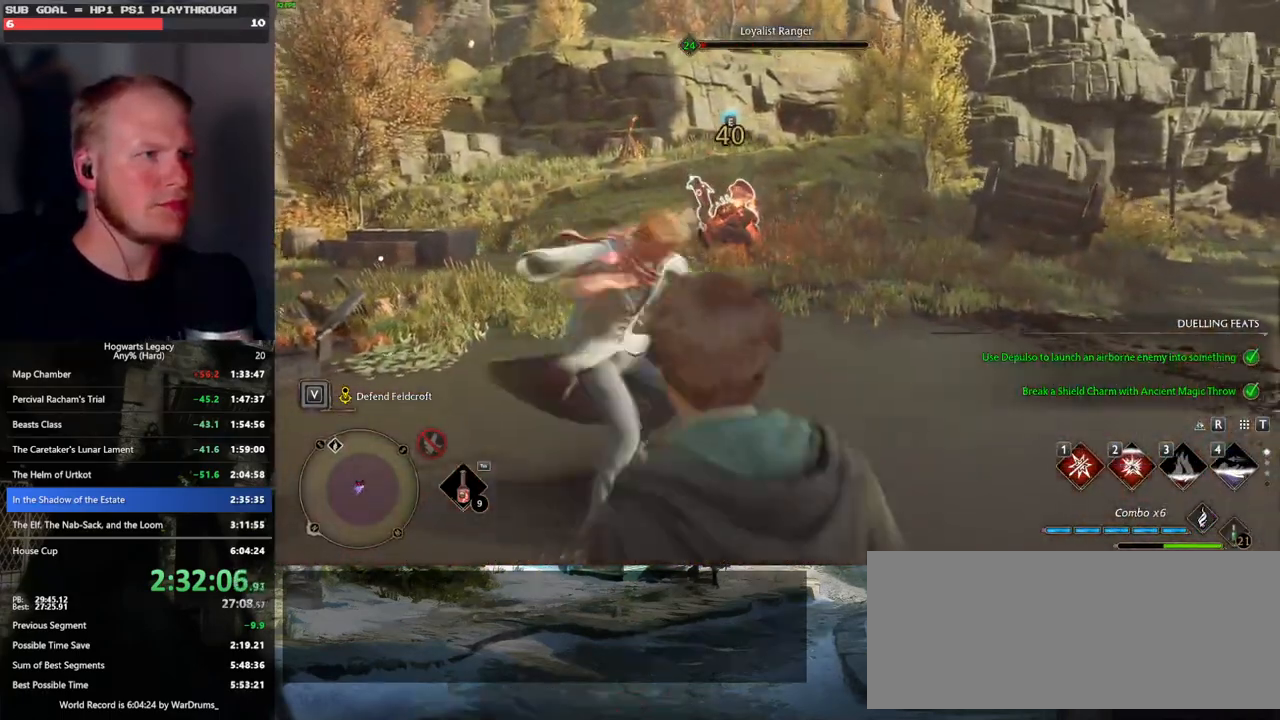
{"keys": [], "mouse": [], "events": [[100, "mouse_left", "up"]]}
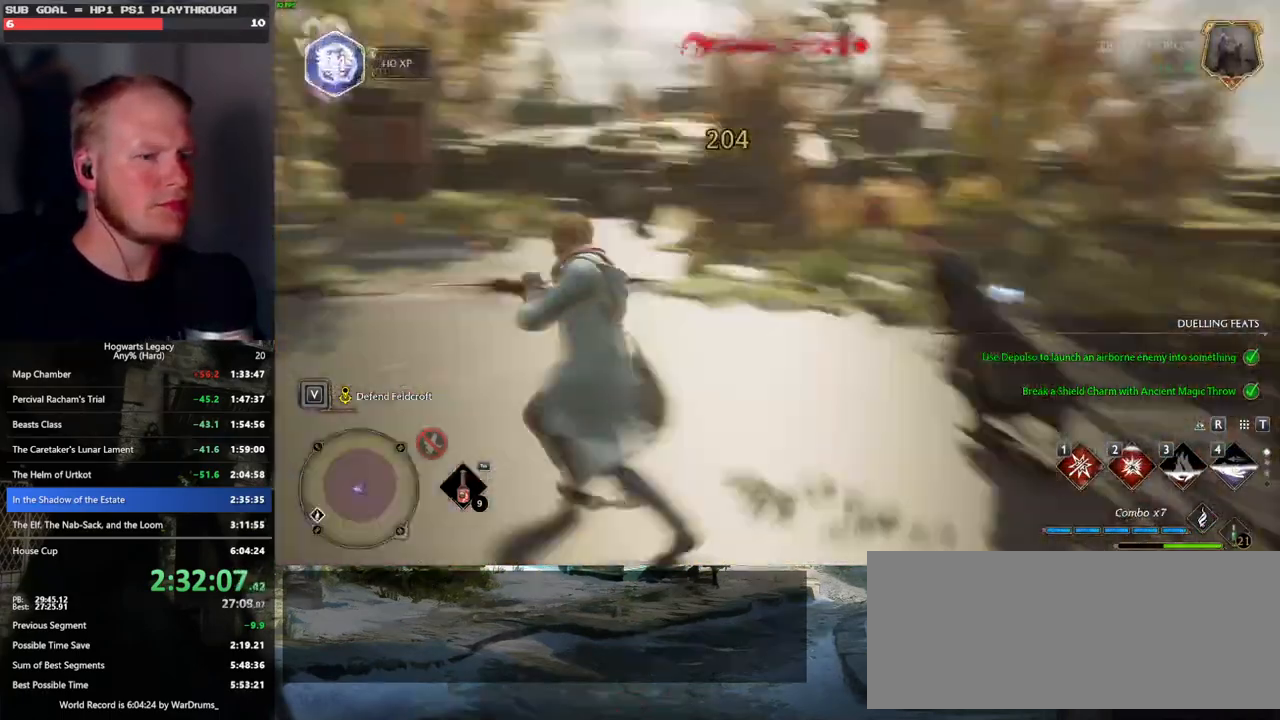
{"keys": [], "mouse": [], "events": []}
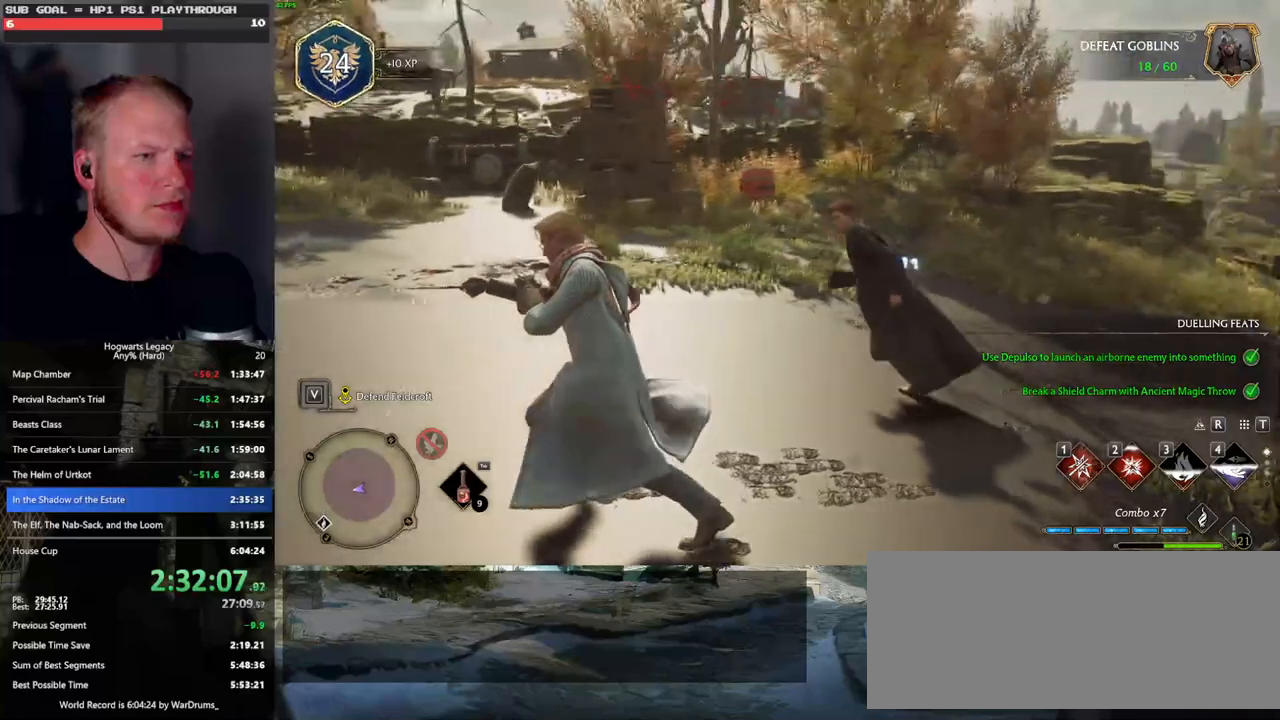
{"keys": ["w"], "mouse": [], "events": [[117, "w", "down"]]}
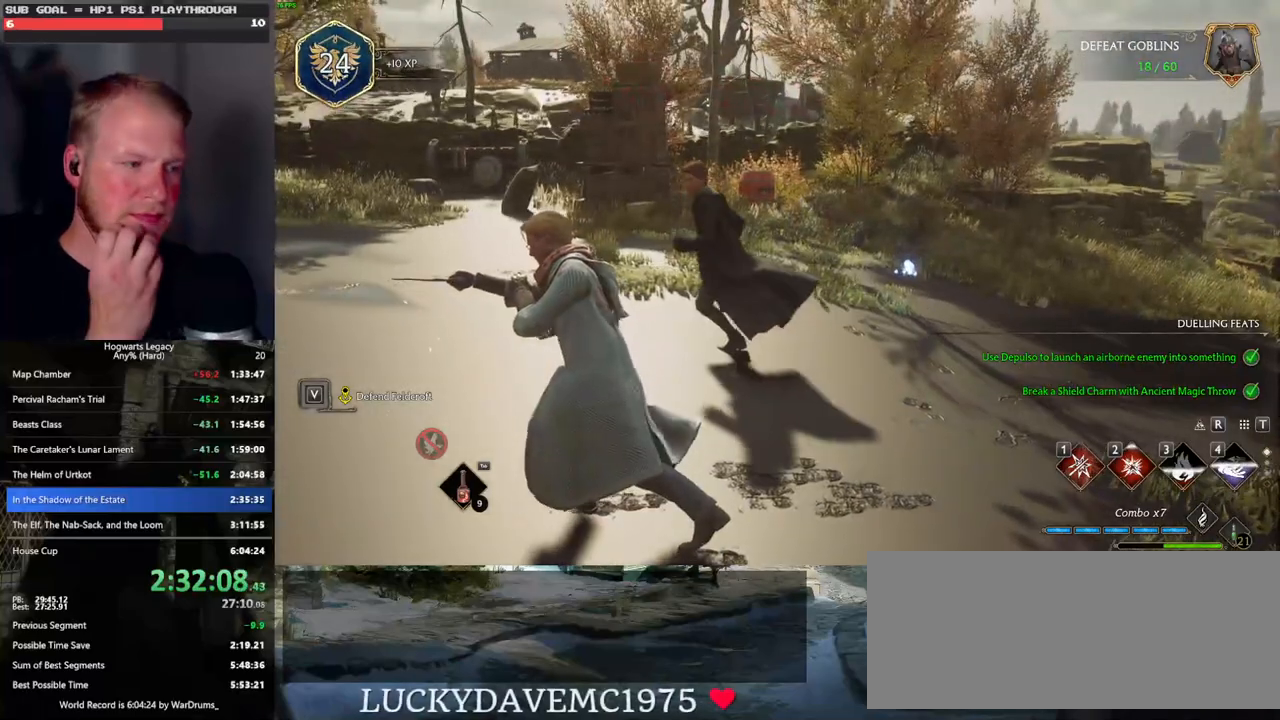
{"keys": [], "mouse": [], "events": [[450, "w", "up"]]}